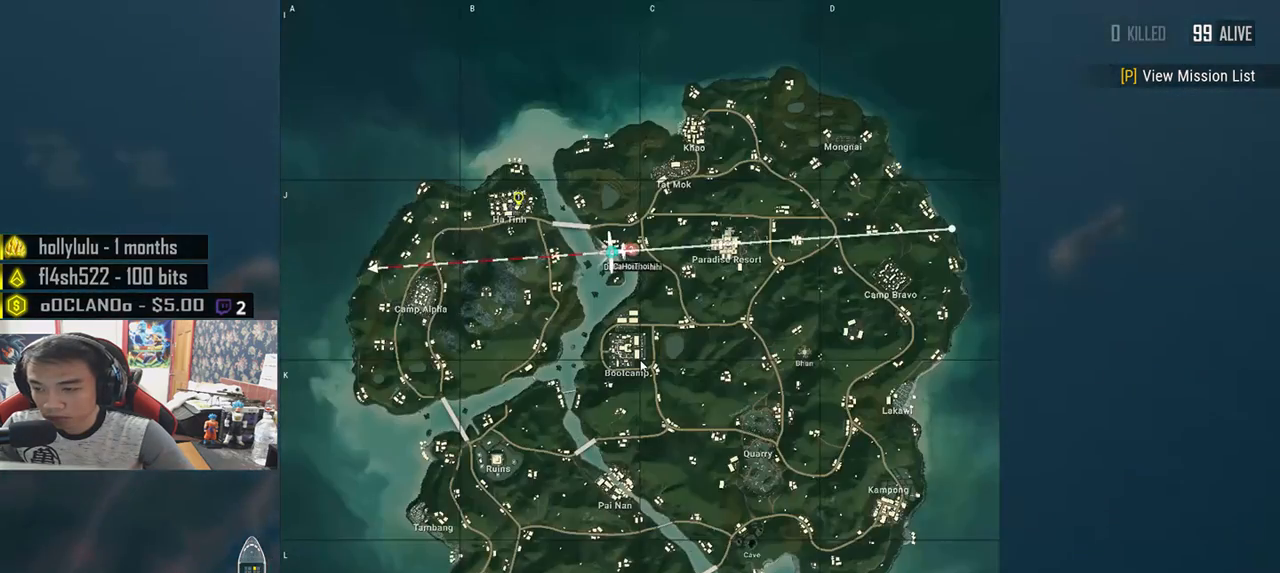
Gameplay with keyboard and mouse; each line is a JSON object with the keys and mouse buttons held at the frame after it. "events" lists presses ("down") and releases ("up") of "a", "c", "ctrl", "d", "e", "f", "q", "r", "s", "shift", "space", "tab", "v", "w", "x", "z", "mouse_left", "mouse_wheel", "mouse_right", "mouse_mb4" and "mouse_mb5" between this image and that frame as [ms after this image, input, new state], when the widget could be followed in between. "mouse_left", "mouse_wheel", "mouse_right", "mouse_mb4", "mouse_mb5" = the "left", "wheel", "right", "mb4", "mb5" buttons of the "mouse" list. No other keys are recorded. "wheel" means that the mouse wheel is clicked or scrolled. Mouse movement is not recorded.
{"keys": ["w"], "mouse": [], "events": [[483, "w", "down"]]}
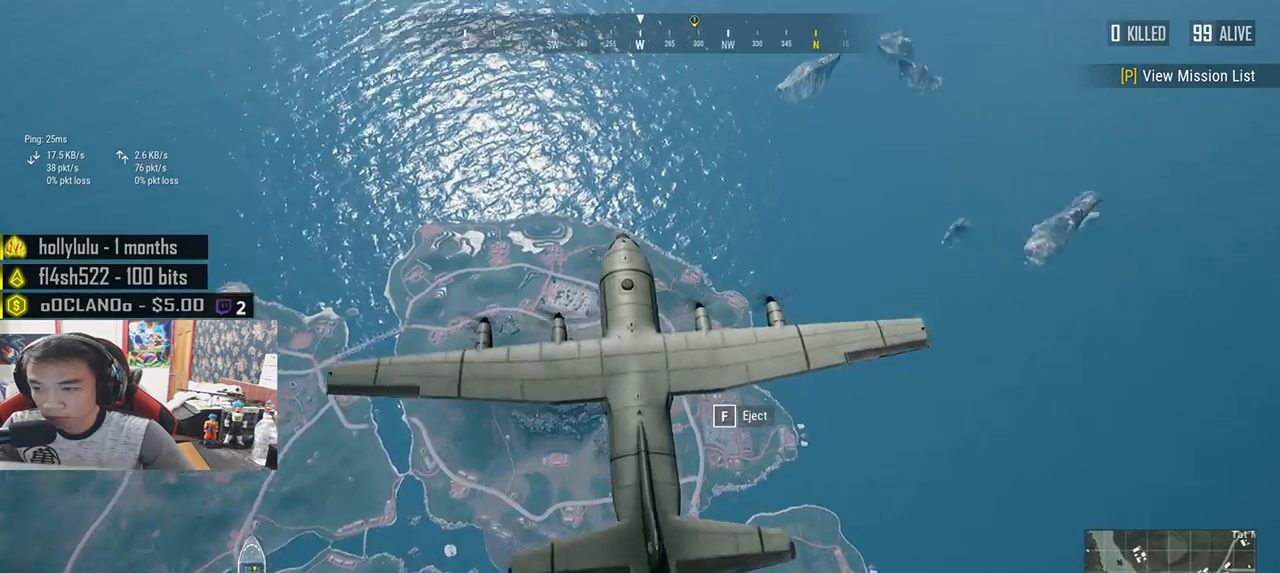
{"keys": ["w"], "mouse": [], "events": [[217, "f", "down"], [367, "f", "up"]]}
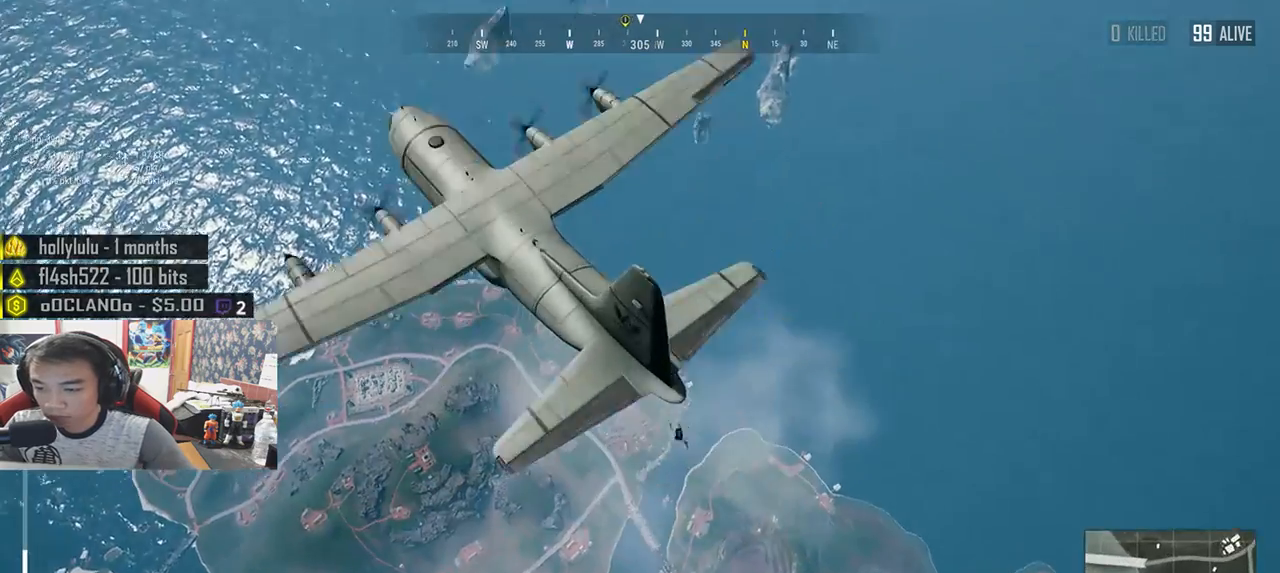
{"keys": ["w"], "mouse": [], "events": []}
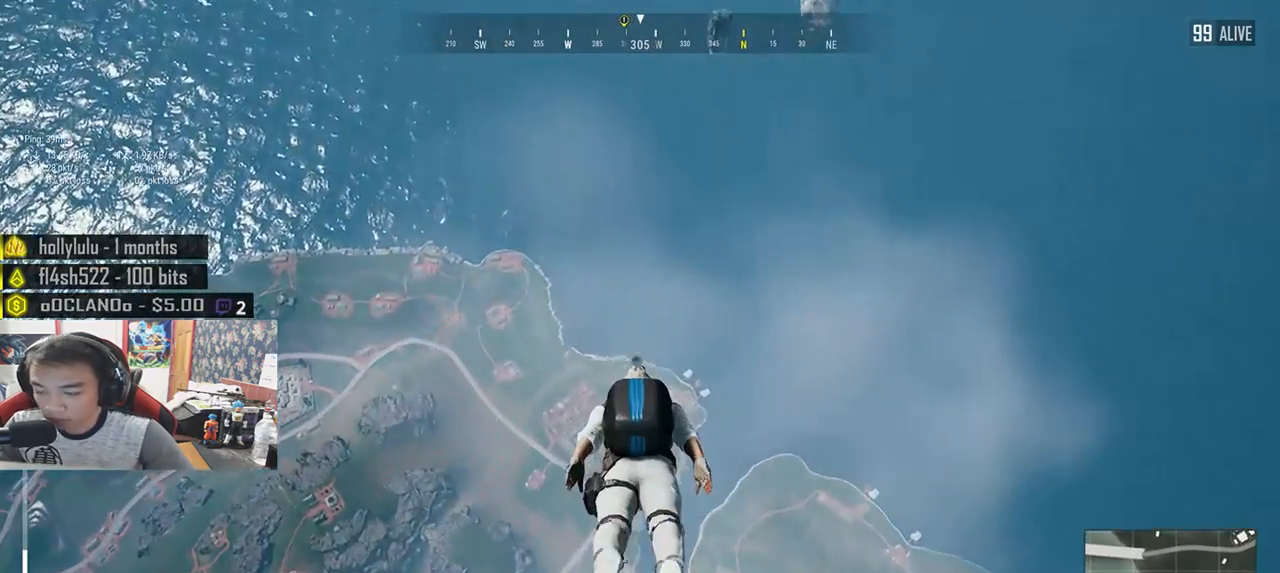
{"keys": ["w"], "mouse": [], "events": []}
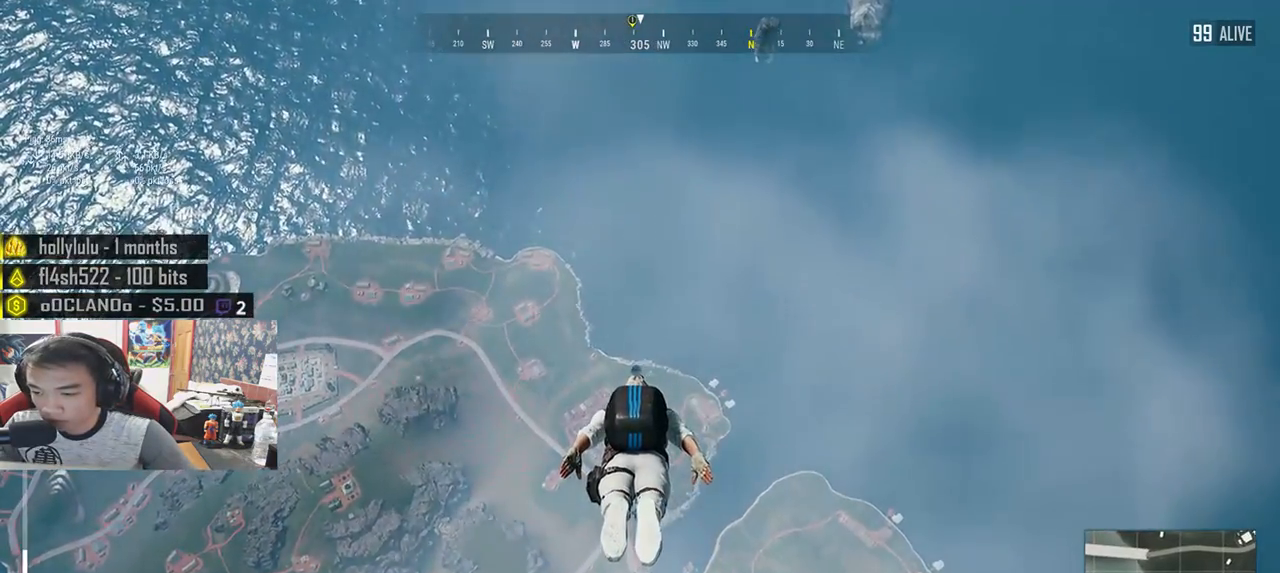
{"keys": ["w"], "mouse": [], "events": []}
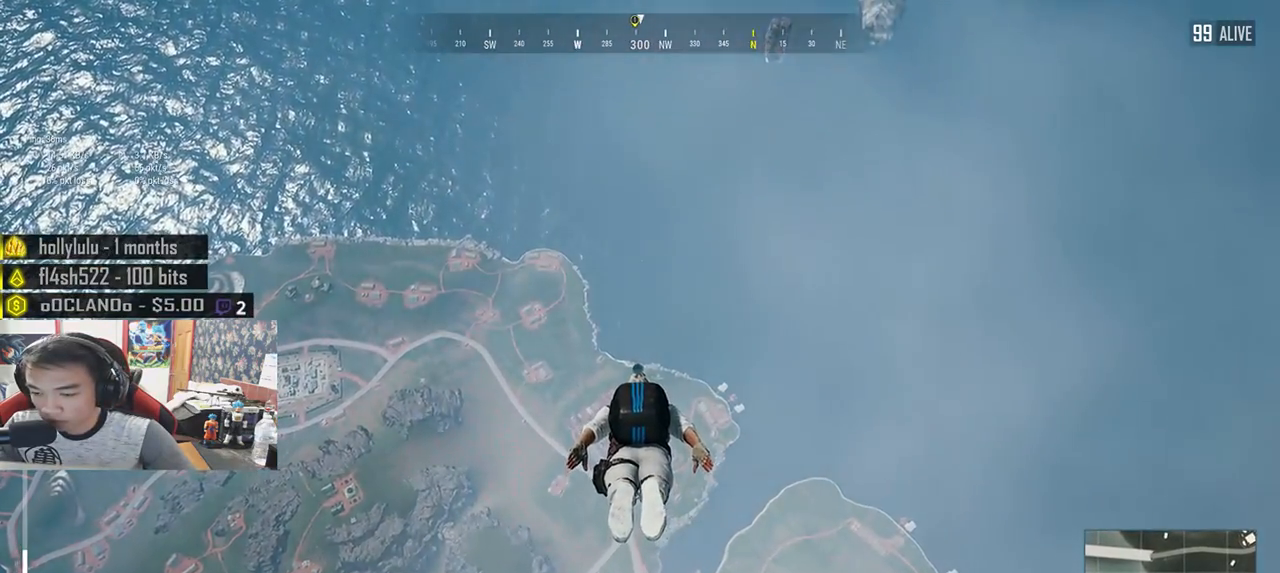
{"keys": ["w"], "mouse": [], "events": []}
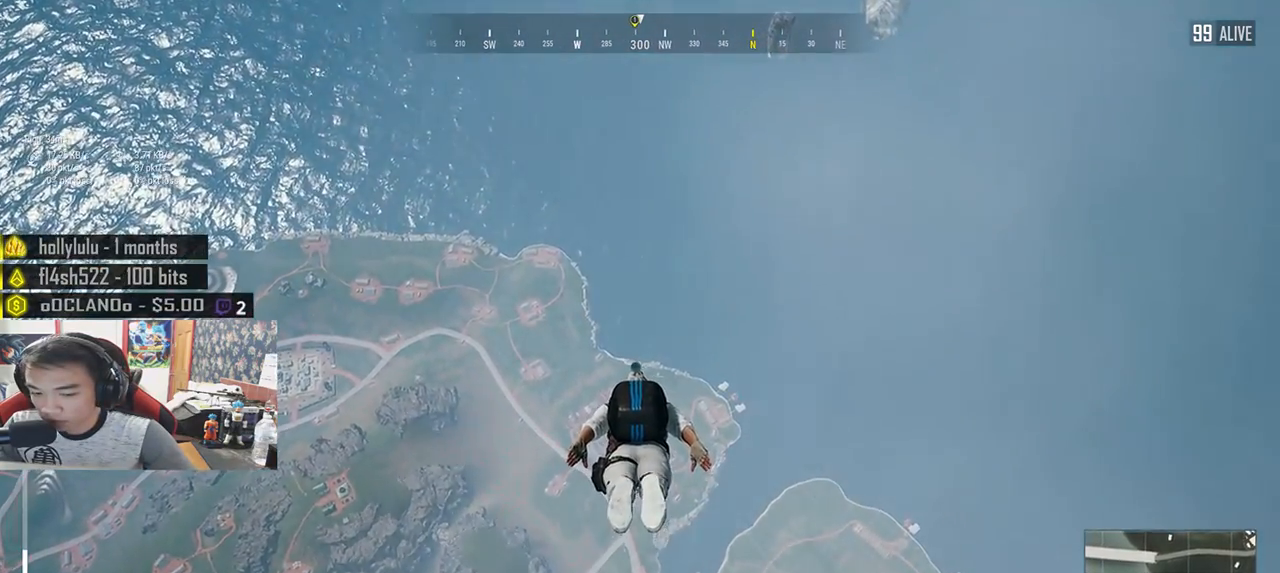
{"keys": ["w"], "mouse": [], "events": []}
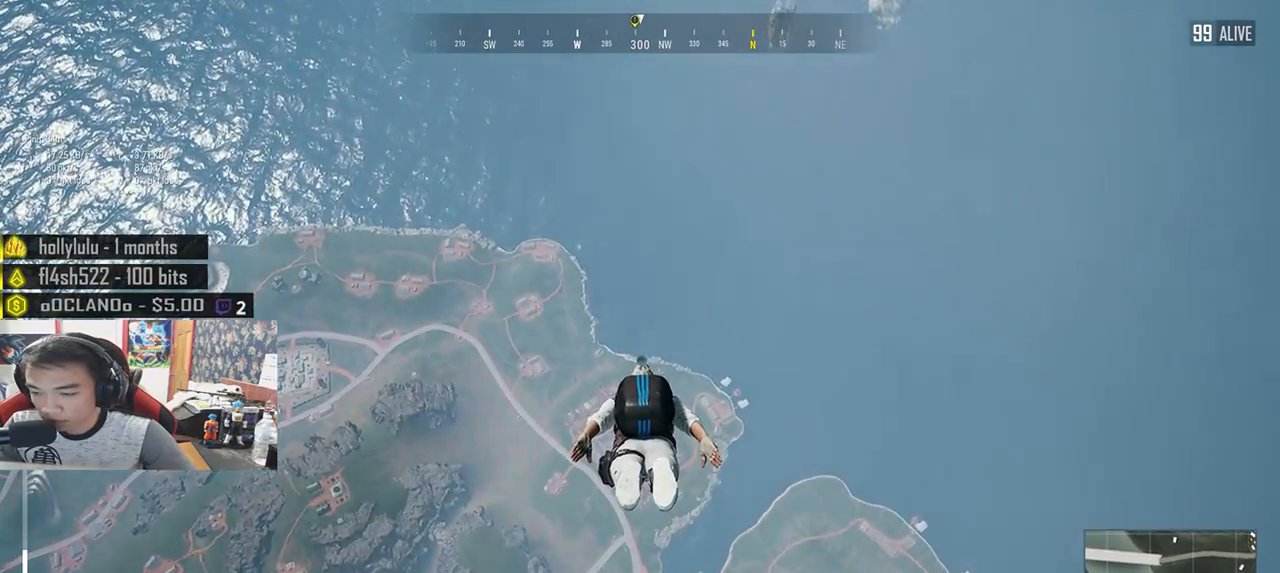
{"keys": ["w"], "mouse": [], "events": []}
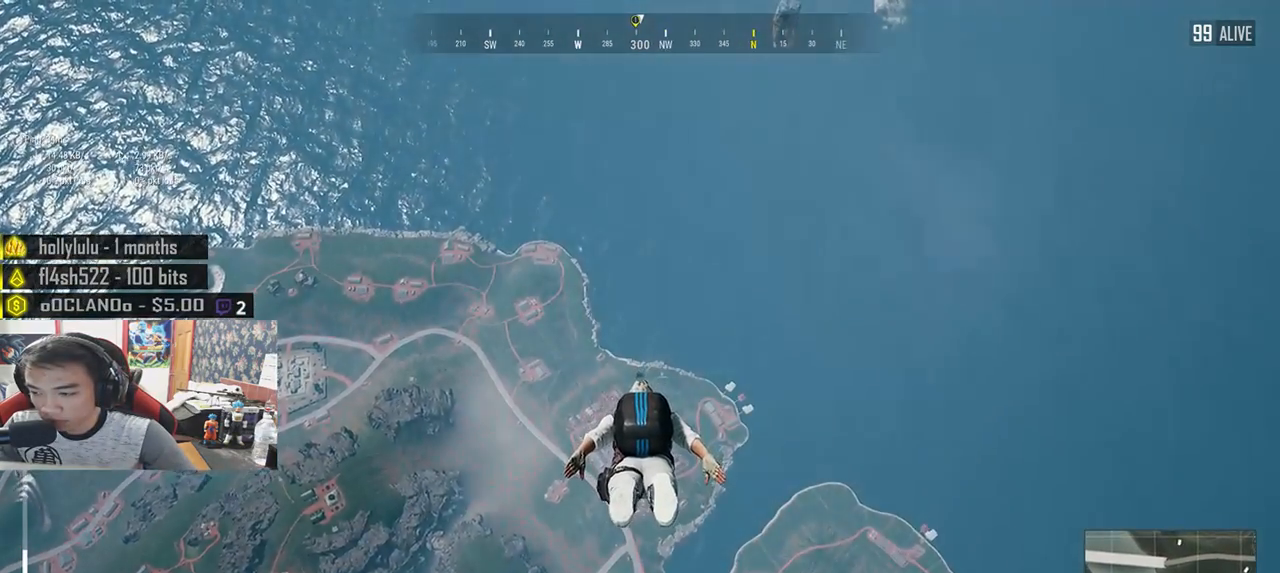
{"keys": ["w"], "mouse": [], "events": []}
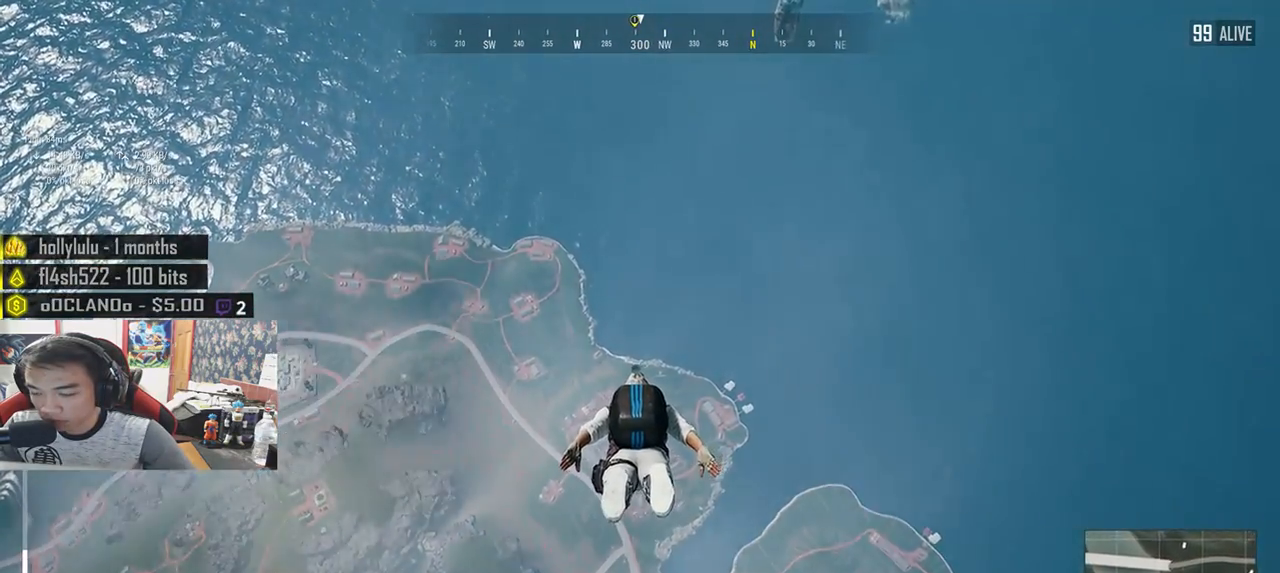
{"keys": ["w"], "mouse": [], "events": []}
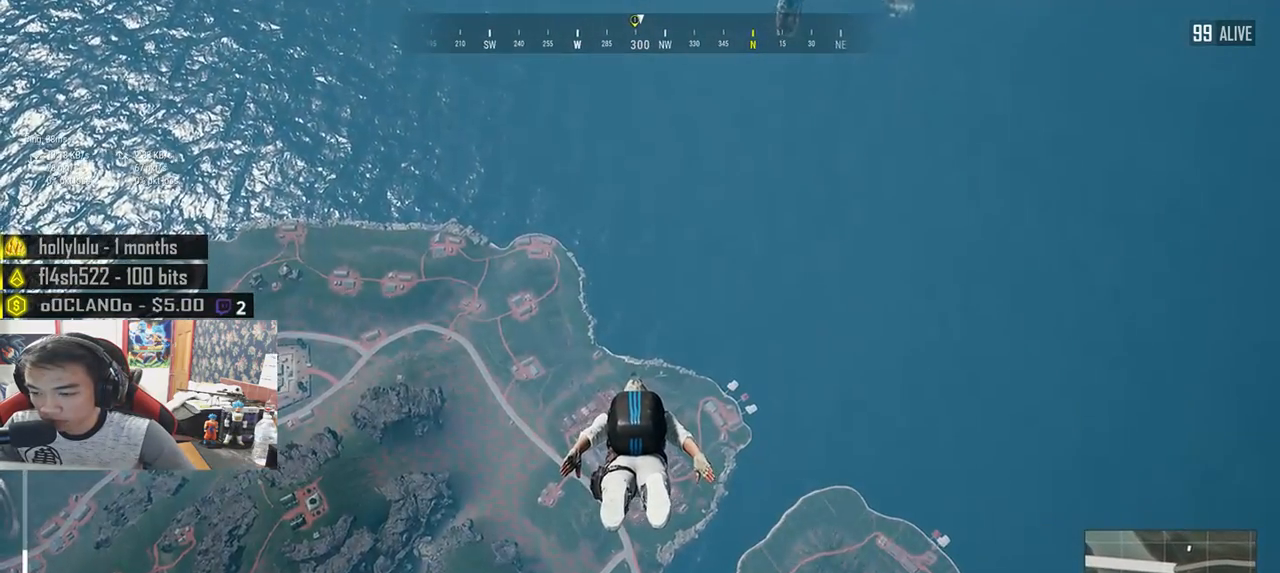
{"keys": ["w"], "mouse": [], "events": []}
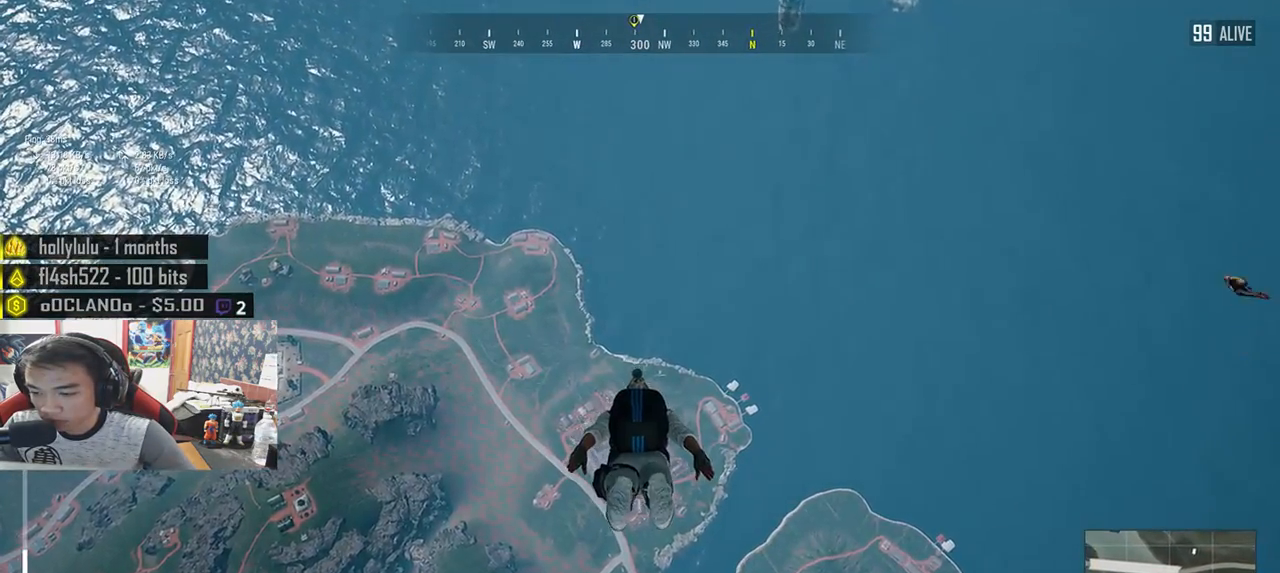
{"keys": ["w"], "mouse": [], "events": []}
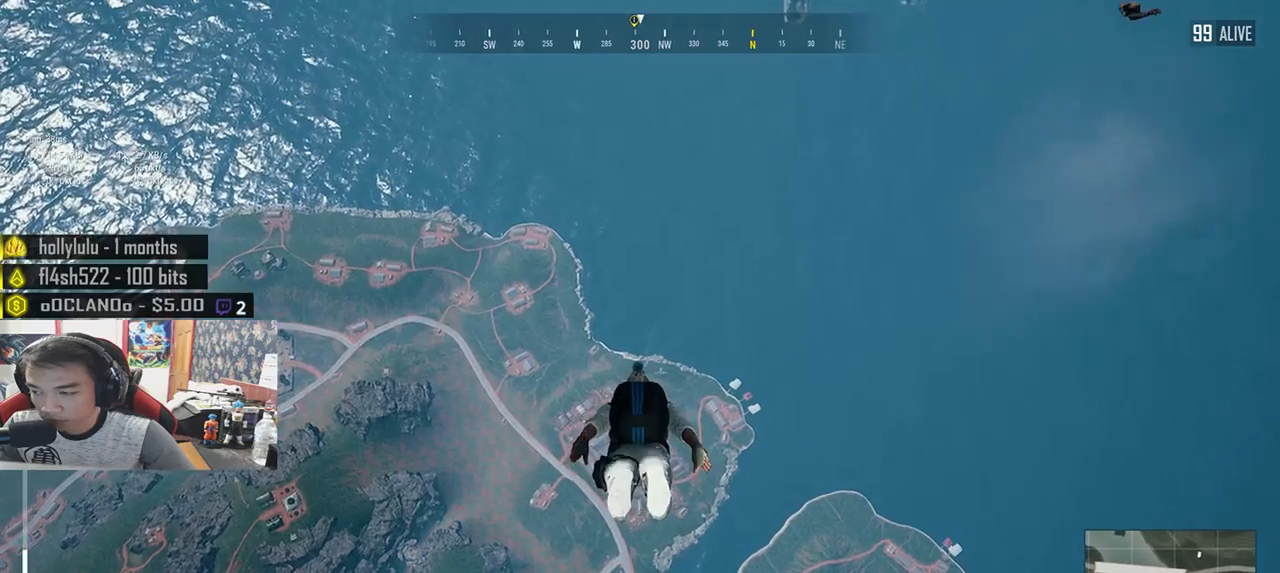
{"keys": ["w"], "mouse": [], "events": []}
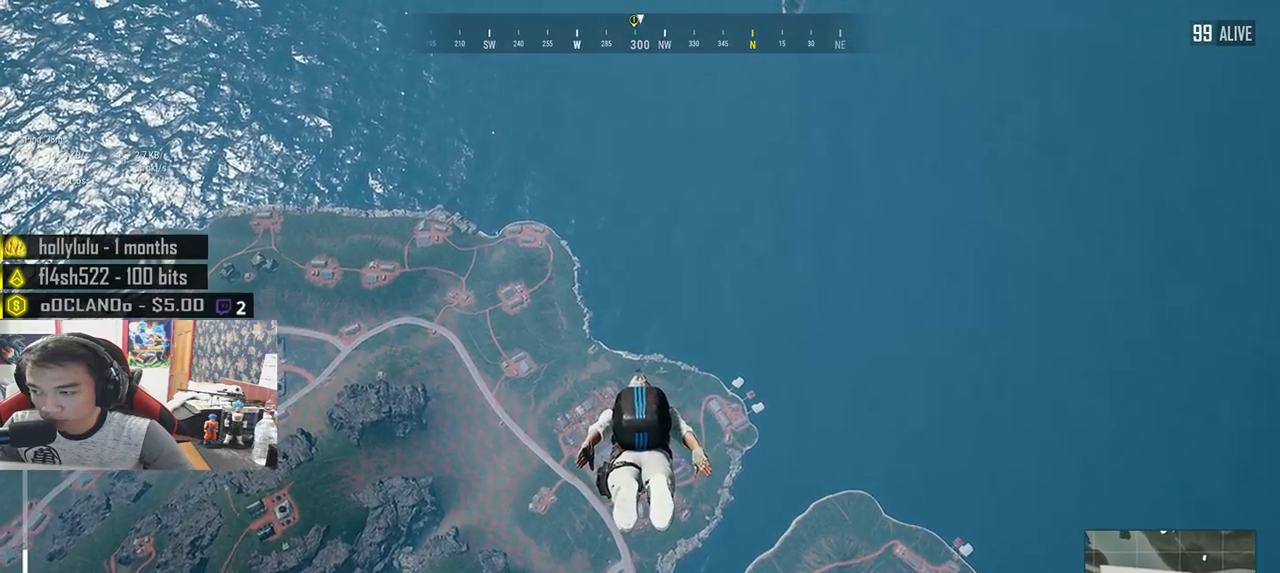
{"keys": ["w"], "mouse": [], "events": []}
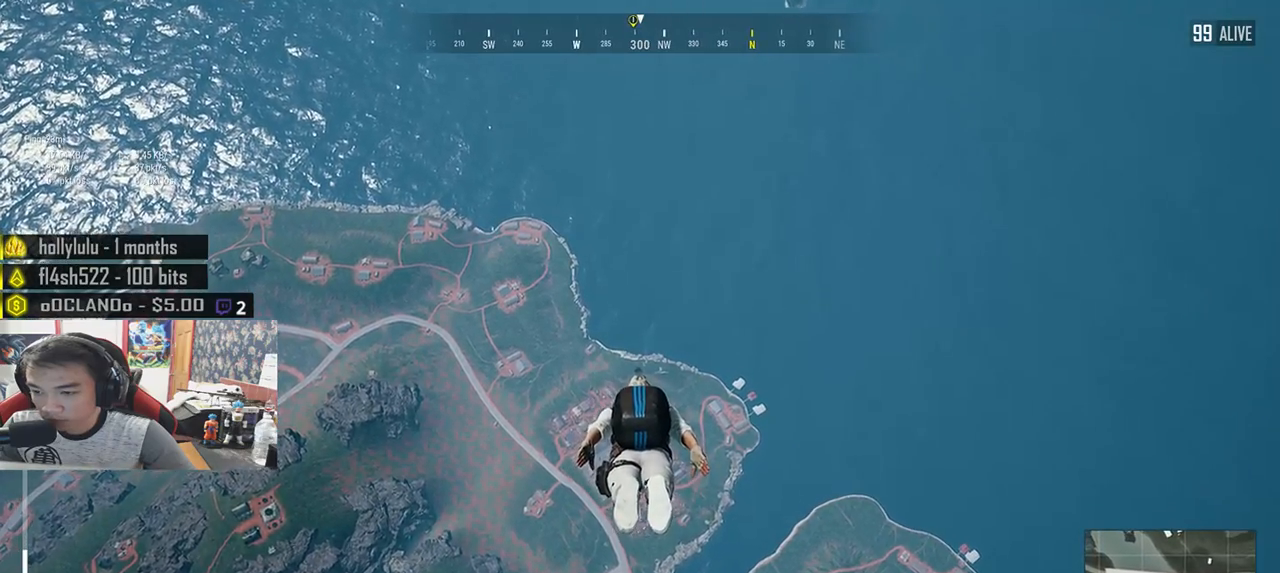
{"keys": ["w"], "mouse": [], "events": []}
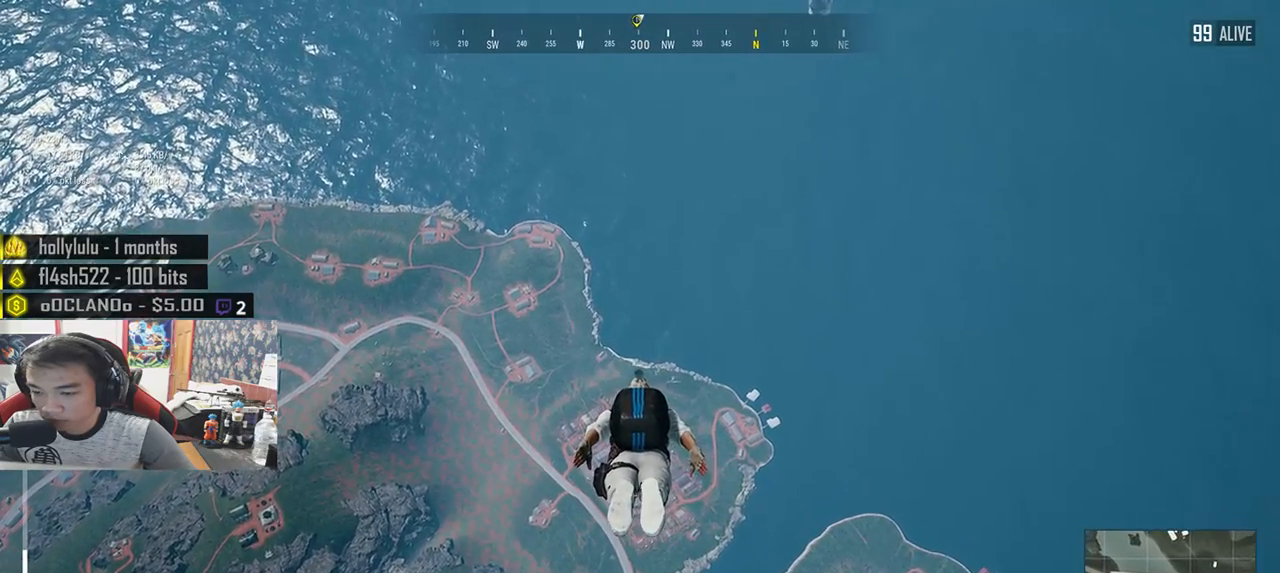
{"keys": ["w"], "mouse": [], "events": []}
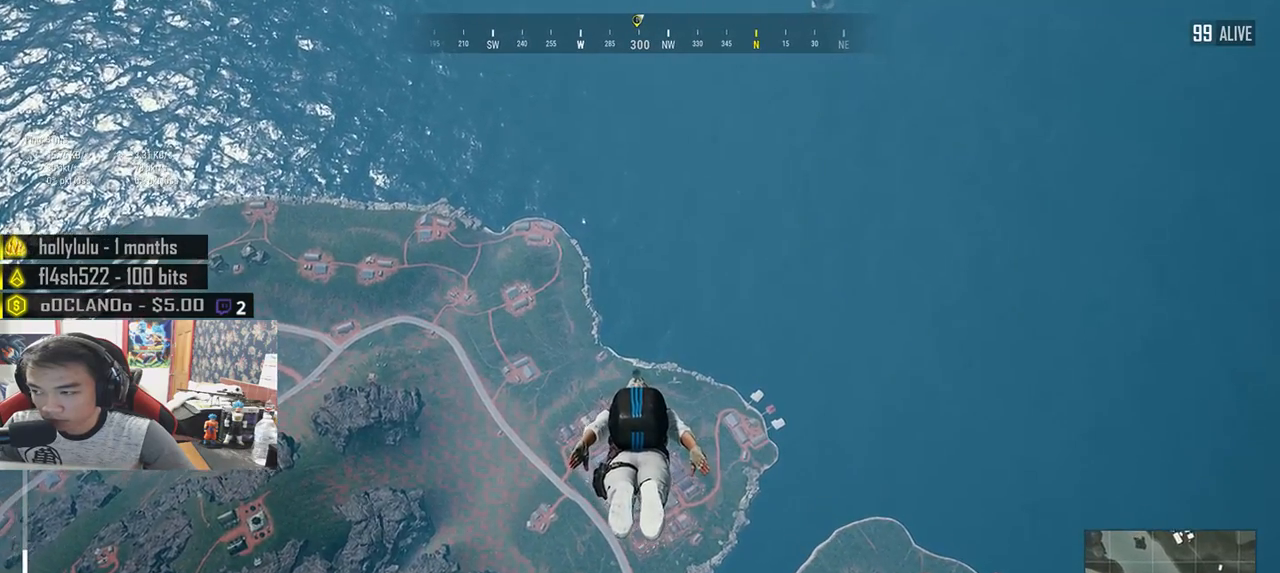
{"keys": ["w"], "mouse": [], "events": []}
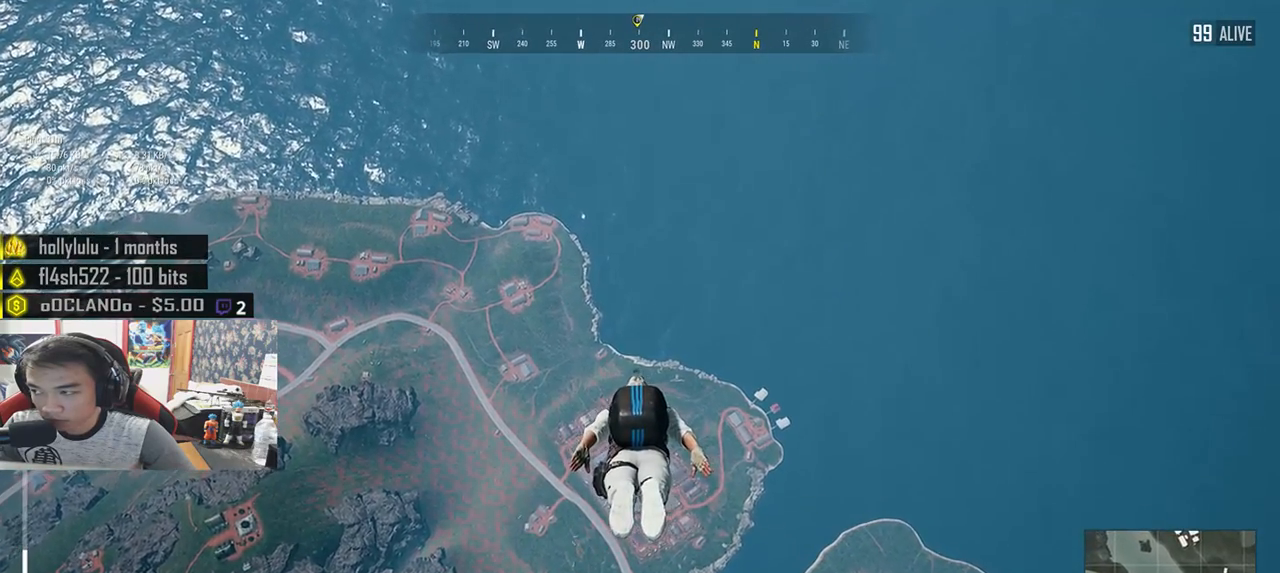
{"keys": ["w"], "mouse": [], "events": []}
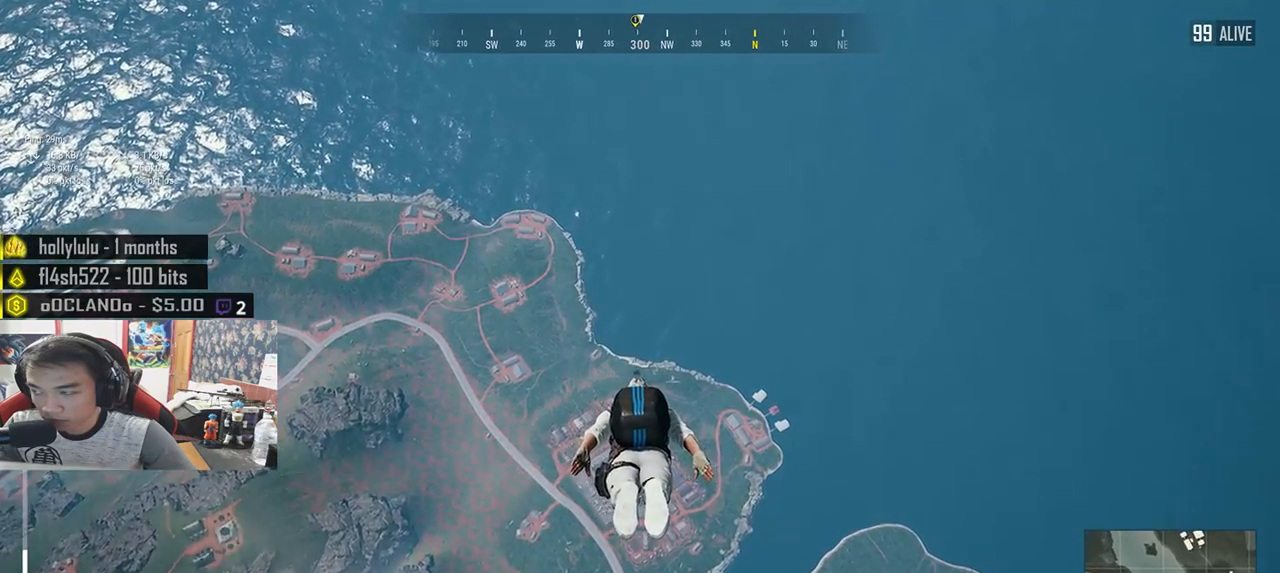
{"keys": ["w"], "mouse": [], "events": []}
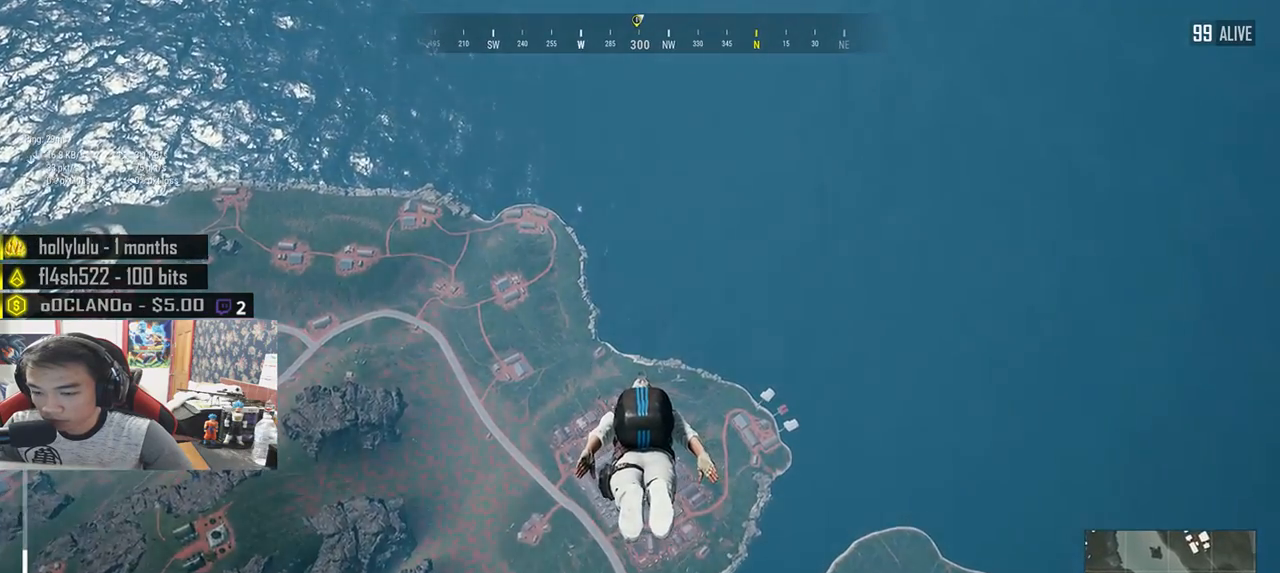
{"keys": ["w"], "mouse": [], "events": []}
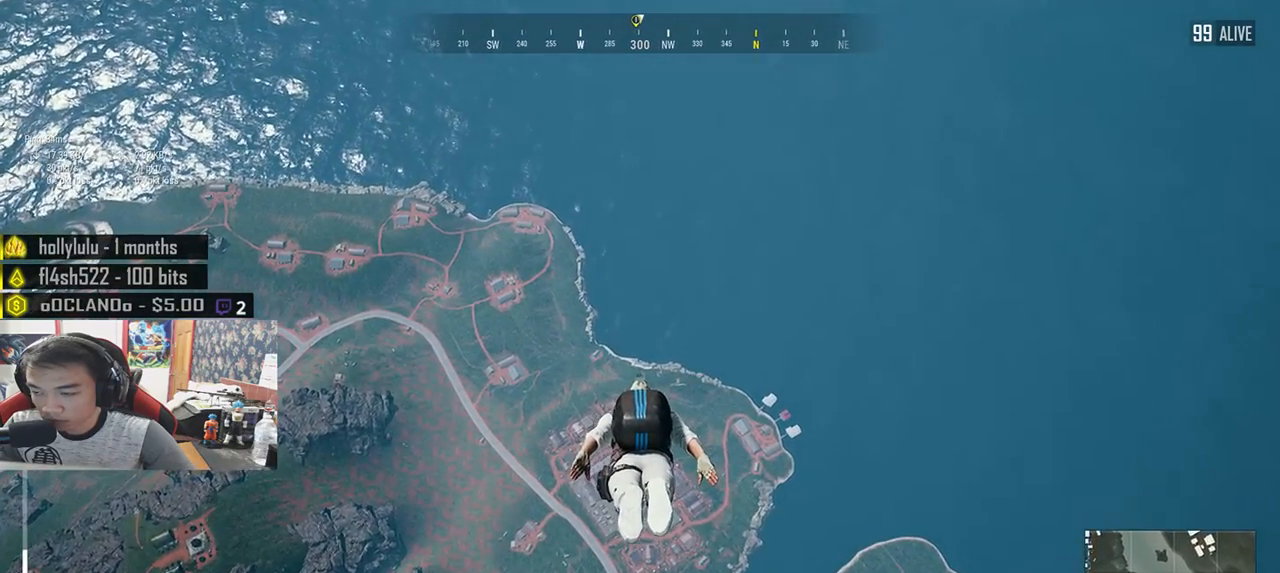
{"keys": ["w"], "mouse": [], "events": []}
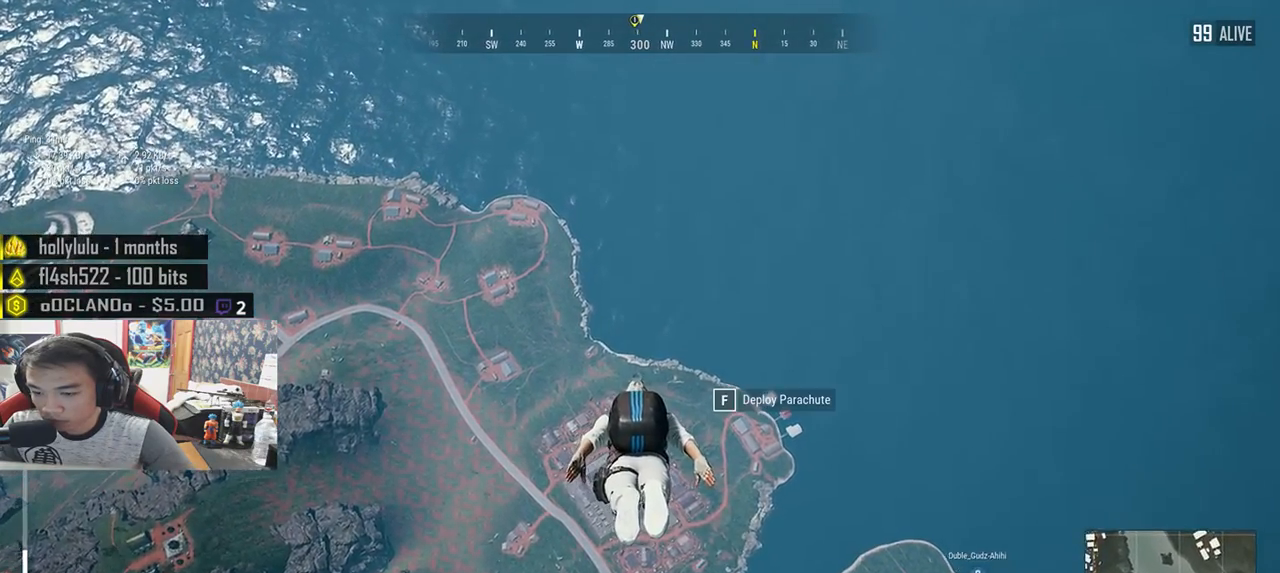
{"keys": ["w"], "mouse": [], "events": []}
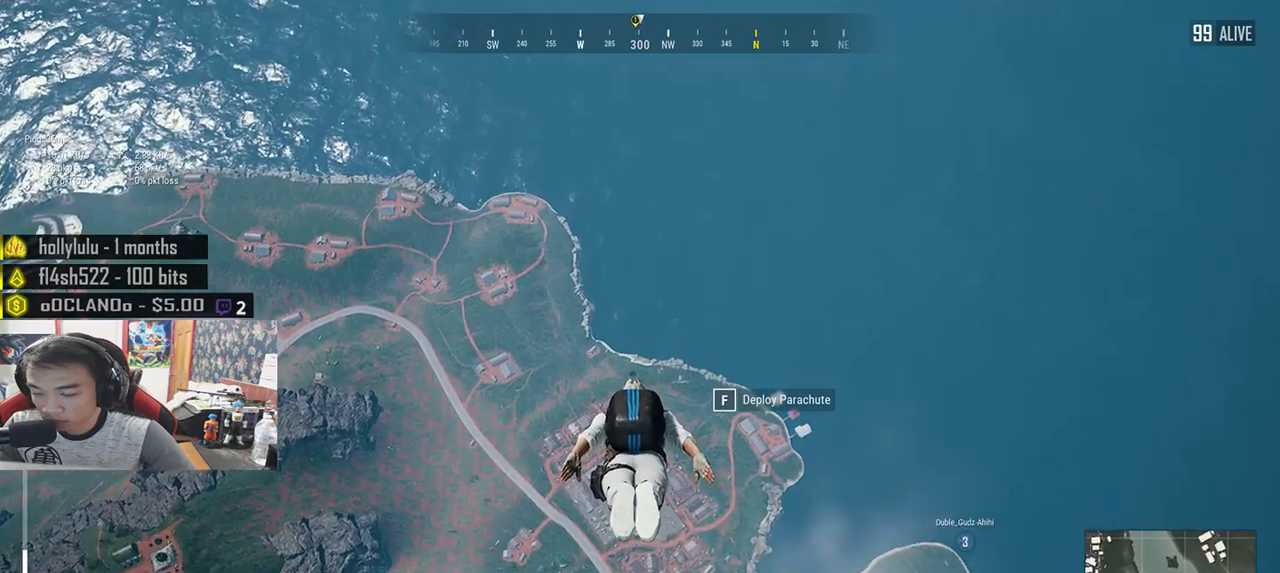
{"keys": ["w"], "mouse": [], "events": []}
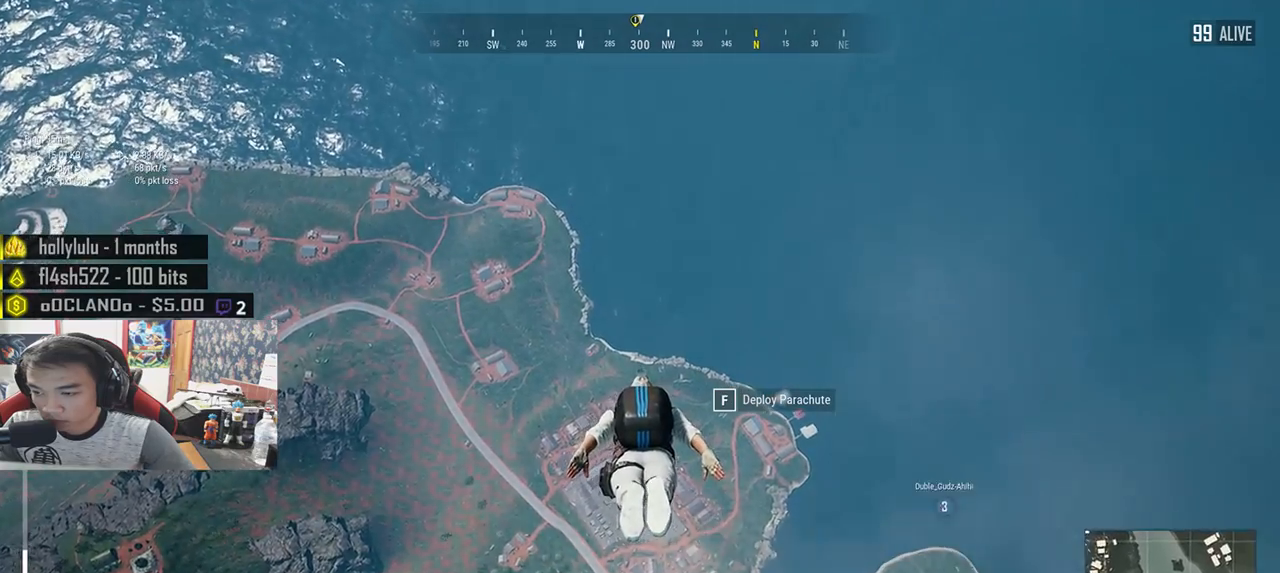
{"keys": ["w"], "mouse": [], "events": []}
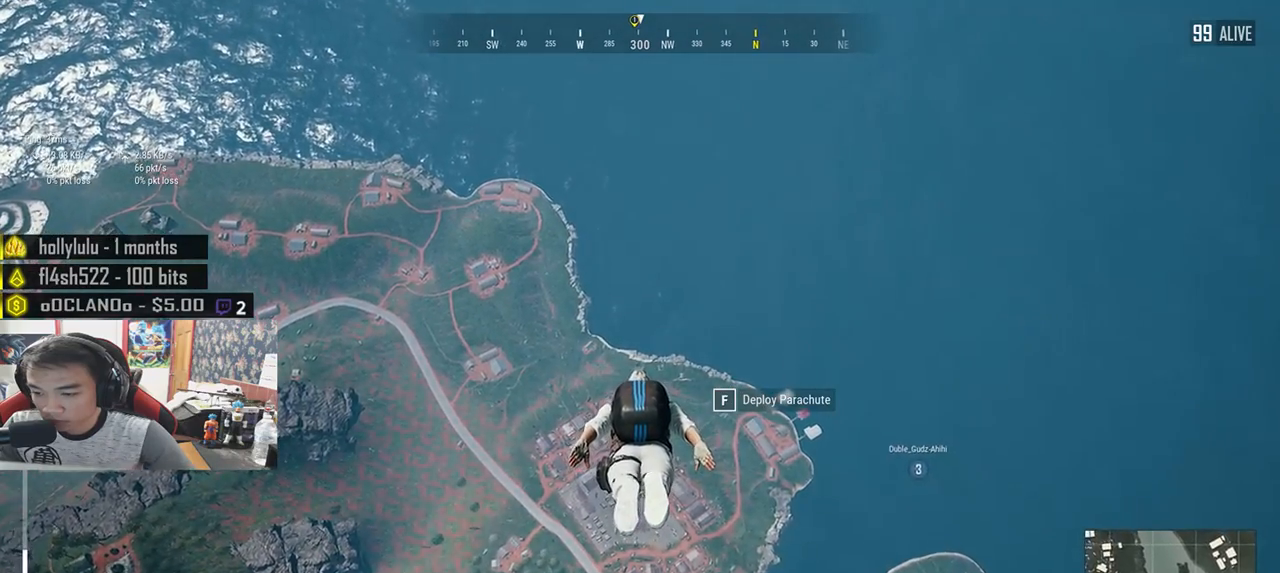
{"keys": ["w"], "mouse": [], "events": []}
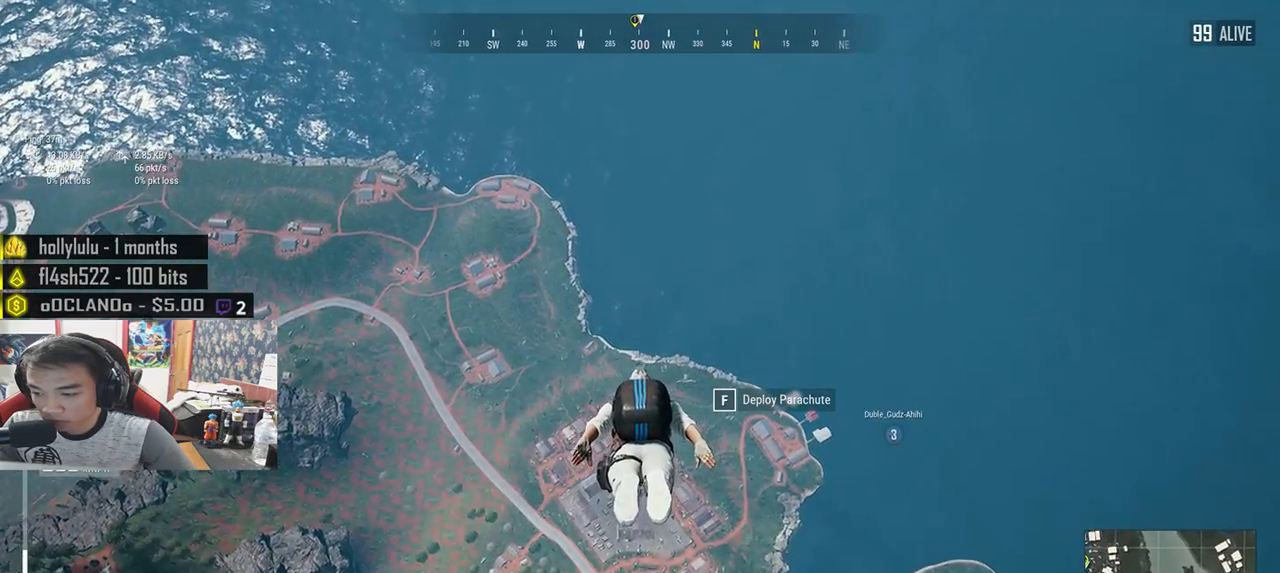
{"keys": ["w"], "mouse": [], "events": []}
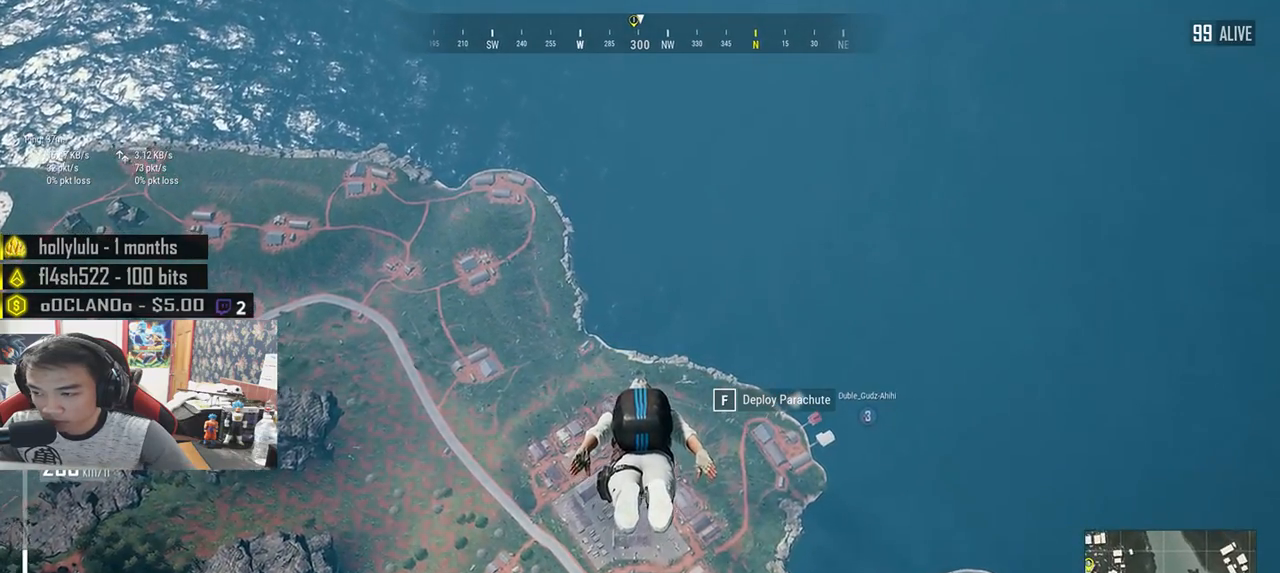
{"keys": ["w"], "mouse": [], "events": []}
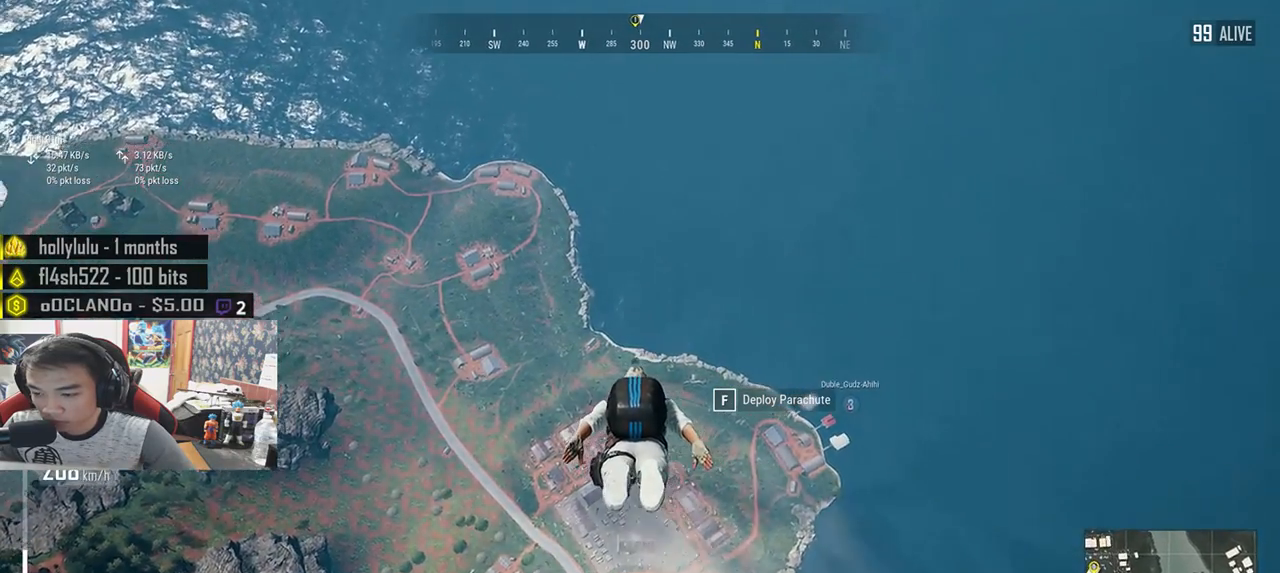
{"keys": ["w"], "mouse": [], "events": []}